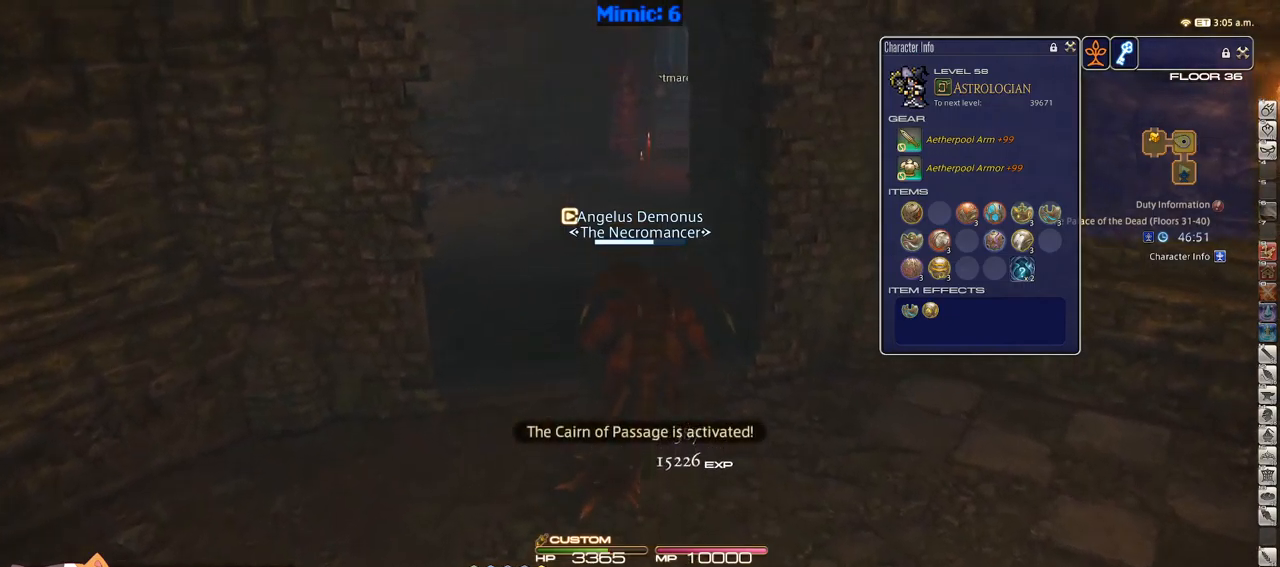
Gameplay with keyboard; each line is a JSON object with the keys held at the frame after it. "events" lists presses ("down") and releases ("up") of ".", "/", "0", "1", "2", "3", "4", "5", "6", "7", "8", "9", "a", "alt_l", "alt_r", "b", "backslash", "backspace", "c", "caps_lock", "comma", "ctrl_l", "ctrl_r", "d", "down", "e", "equals", "escape", "f", "f1", "f10", "f11", "f12", "f2", "f3", "f4", "f5", "f6", "f7", "f8", "f9", "g", "h", "i", "j", "k", "l", "lbracket", "left", "m", "minus", "n", "o", "p", "q", "quote", "r", "rbracket", "return", "right", "s", "semicolon", "shift_l", "shift_r", "space", "super", "t", "tab", "tilde", "u", "up", "v", "w", "x", "y" and "z" between this image and that frame as [ms after this image, input, new state], when the widget could be followed in between. No other keys are recorded. Mouse input is not recorded.
{"keys": ["w"], "events": []}
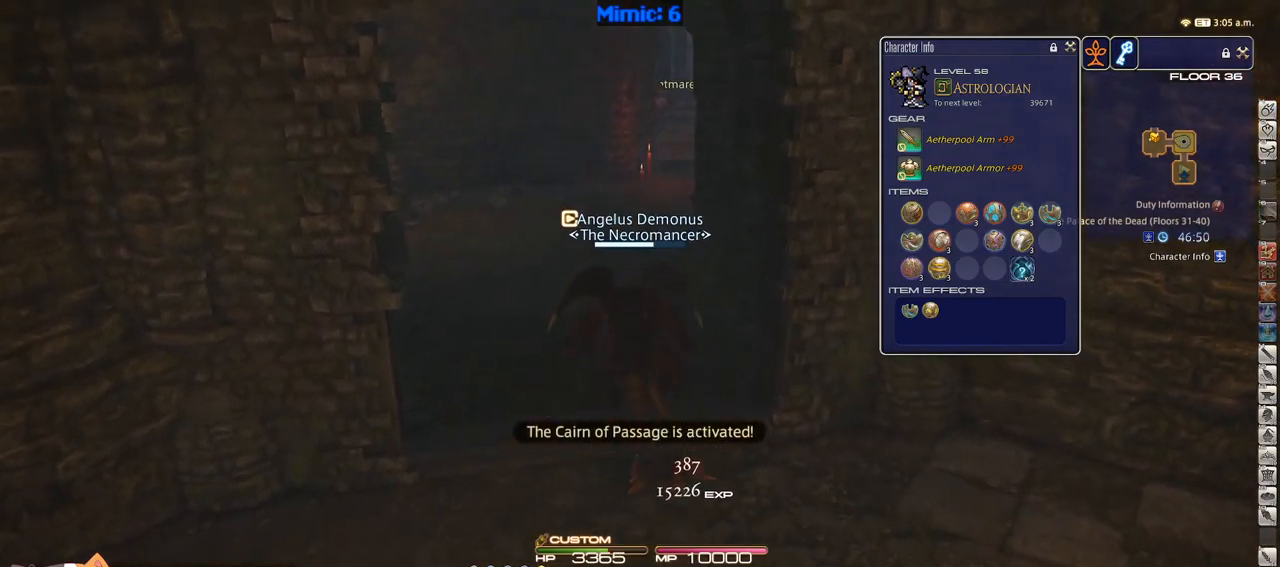
{"keys": ["a", "w"], "events": [[267, "rbracket", "down"], [317, "rbracket", "up"], [367, "a", "down"]]}
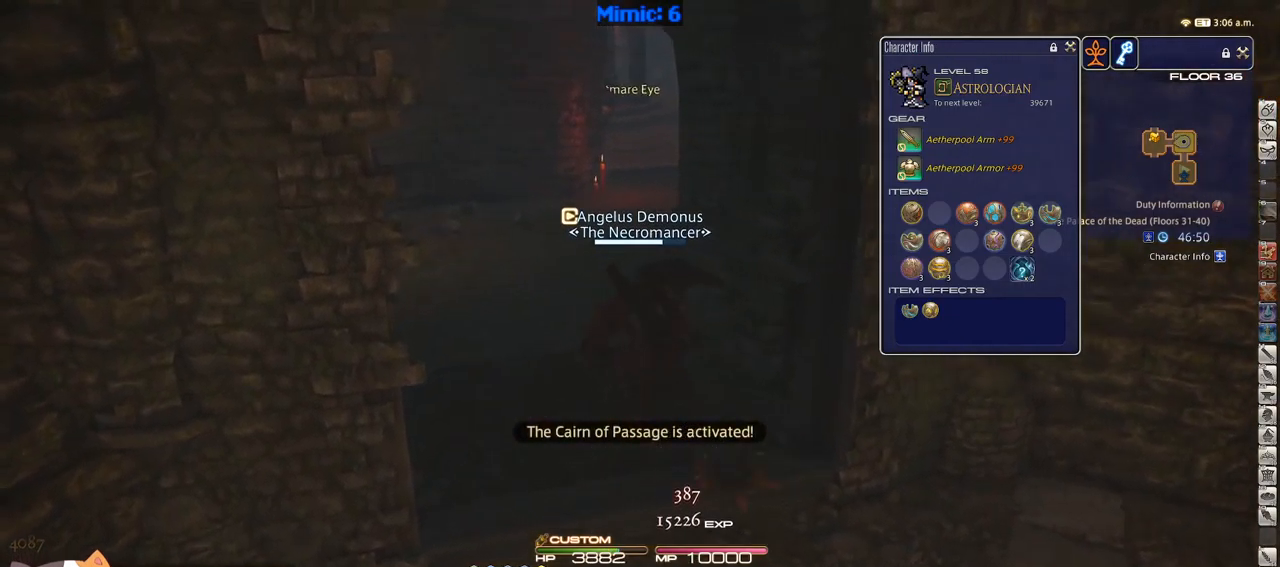
{"keys": ["w"], "events": [[100, "a", "up"]]}
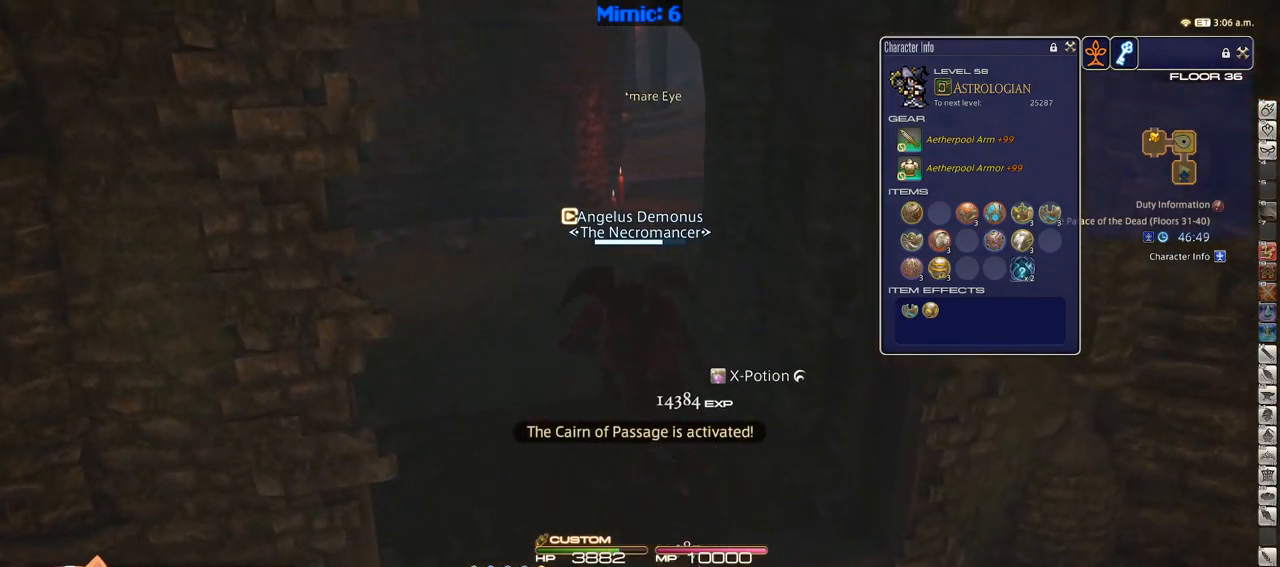
{"keys": ["w"], "events": [[400, "rbracket", "down"], [450, "rbracket", "up"]]}
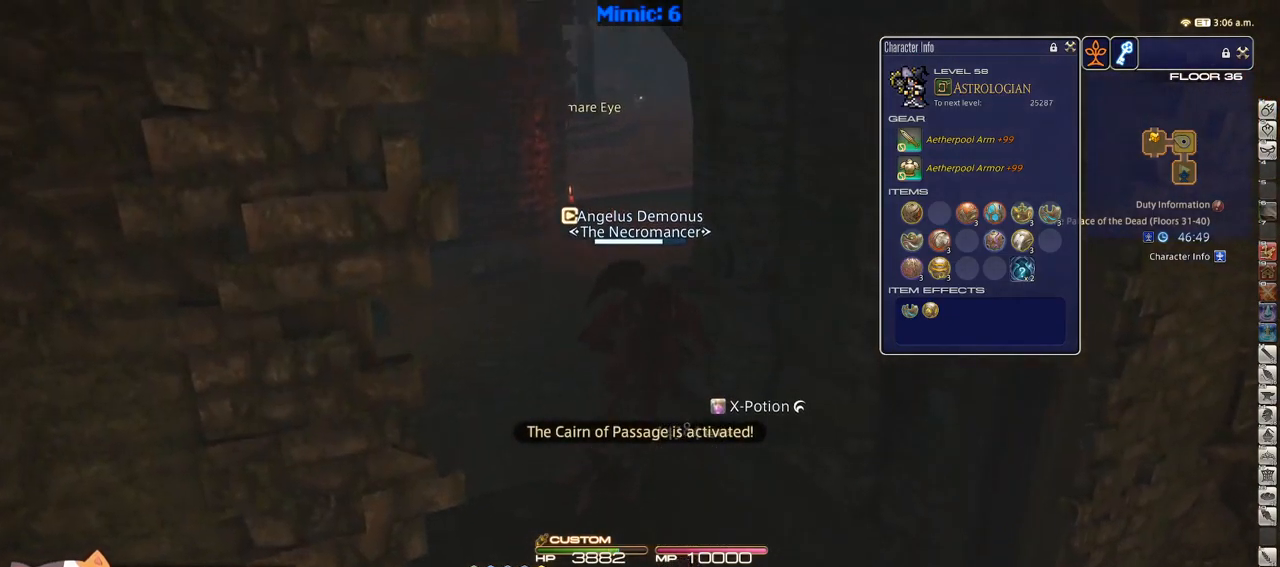
{"keys": ["w"], "events": []}
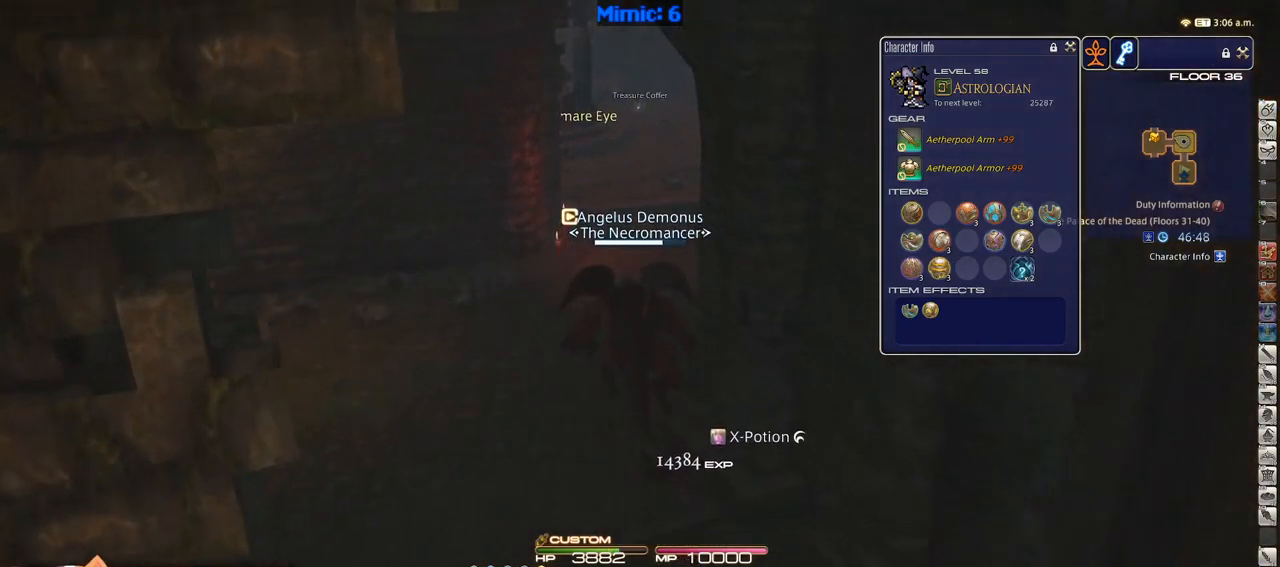
{"keys": ["w"], "events": [[334, "rbracket", "down"], [434, "rbracket", "up"]]}
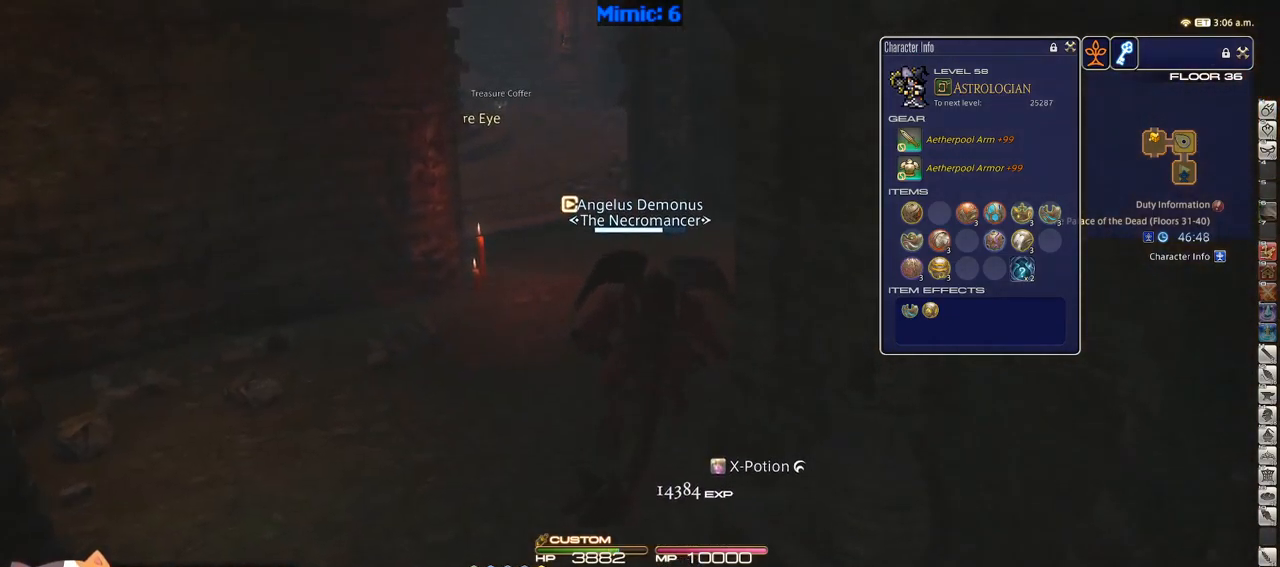
{"keys": ["w"], "events": [[400, "return", "down"], [500, "return", "up"]]}
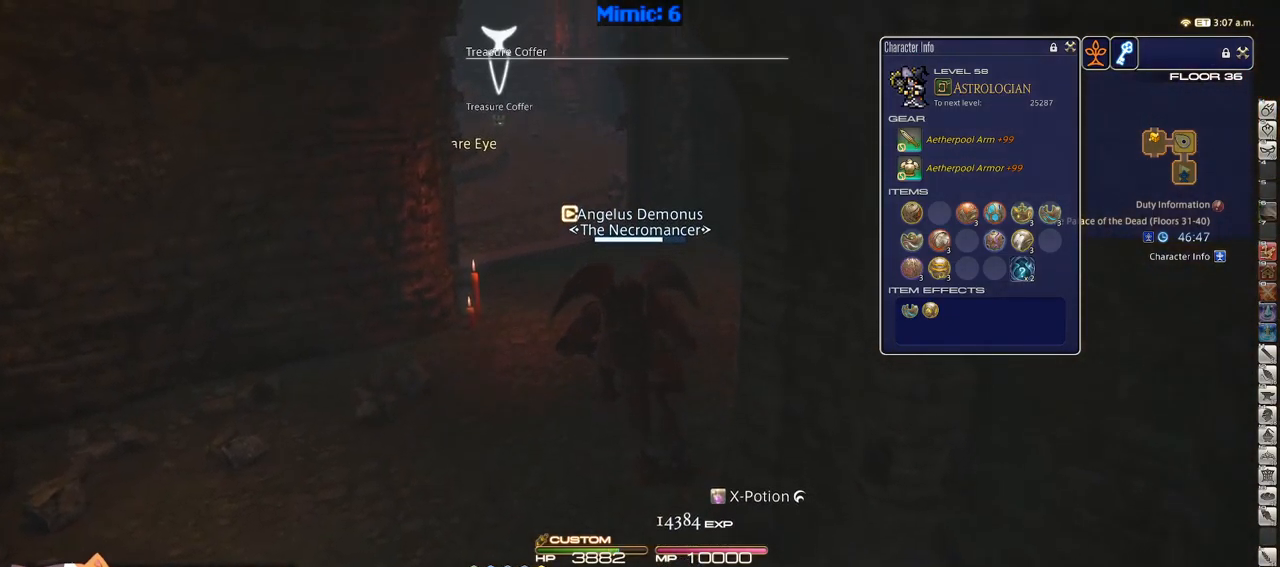
{"keys": ["alt_r", "d", "w"], "events": [[217, "p", "down"], [467, "alt_r", "down"], [467, "d", "down"], [467, "p", "up"]]}
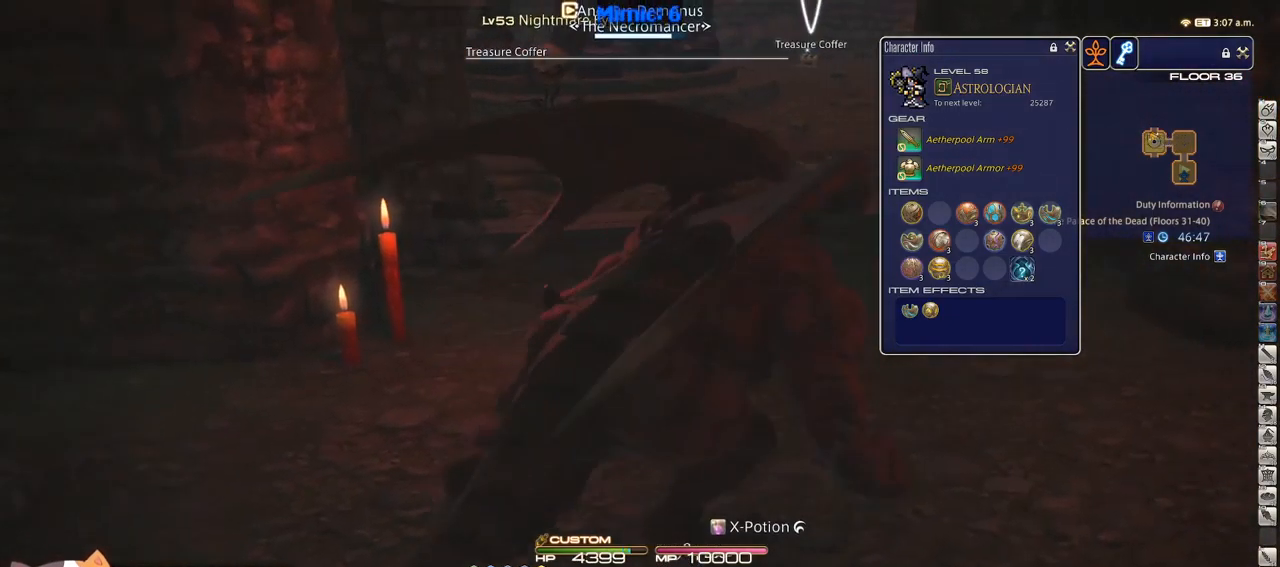
{"keys": ["return", "w"], "events": [[50, "q", "down"], [150, "alt_r", "up"], [150, "q", "up"], [250, "d", "up"], [350, "p", "down"], [434, "p", "up"], [484, "return", "down"]]}
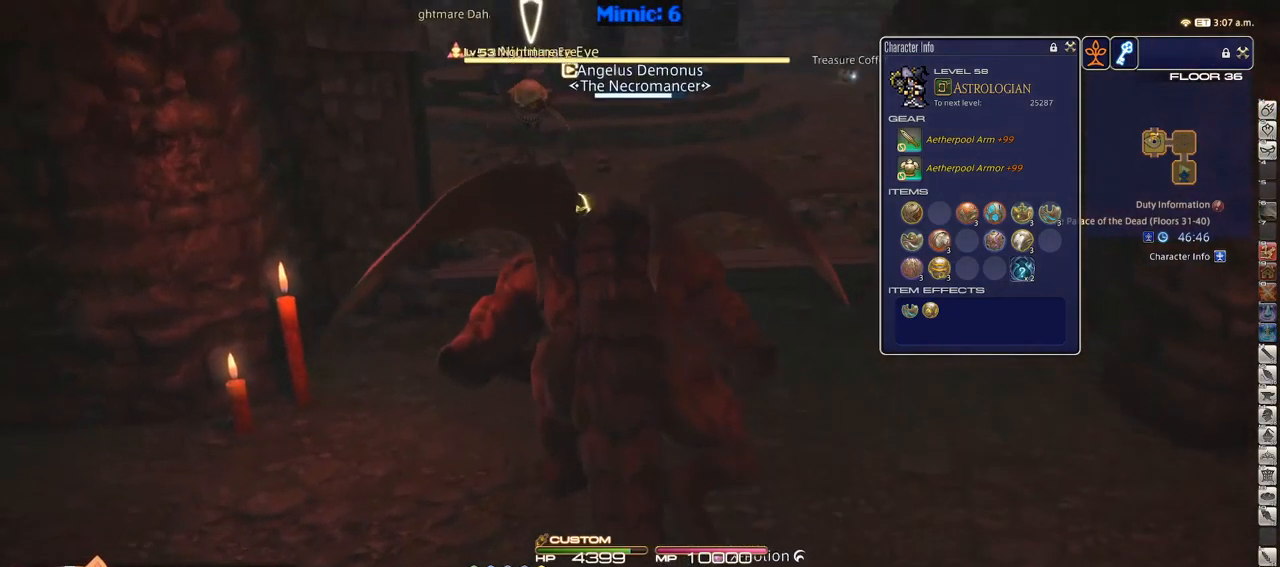
{"keys": ["w"], "events": [[83, "return", "up"]]}
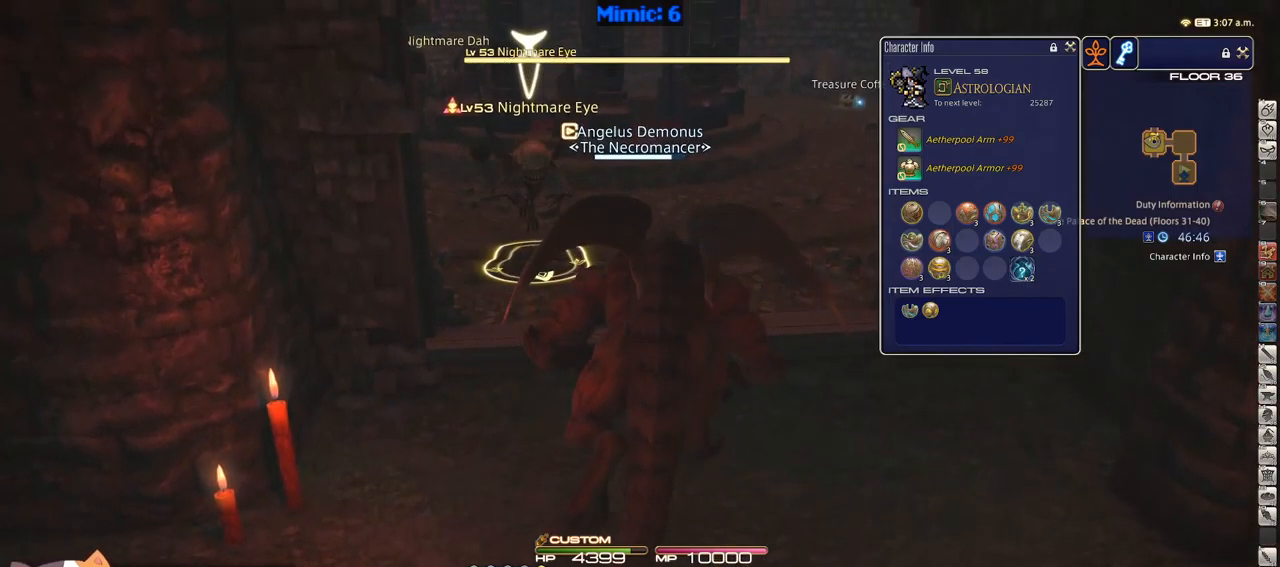
{"keys": ["w"], "events": [[266, "p", "down"], [366, "p", "up"], [416, "p", "down"], [500, "p", "up"]]}
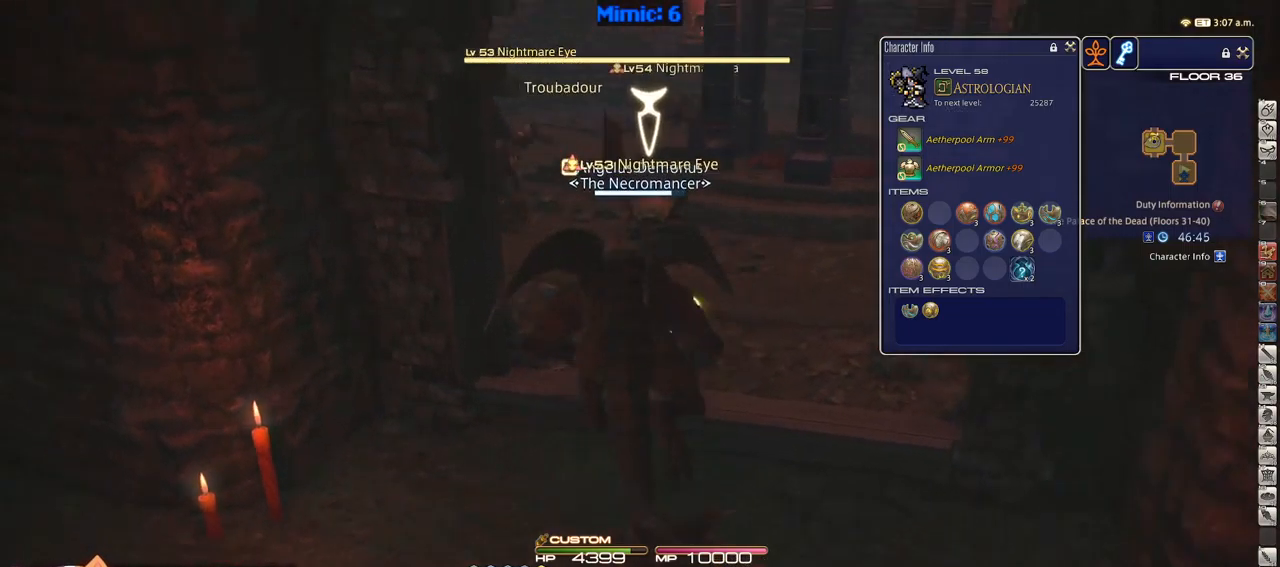
{"keys": ["w"], "events": [[200, "1", "down"], [483, "1", "up"]]}
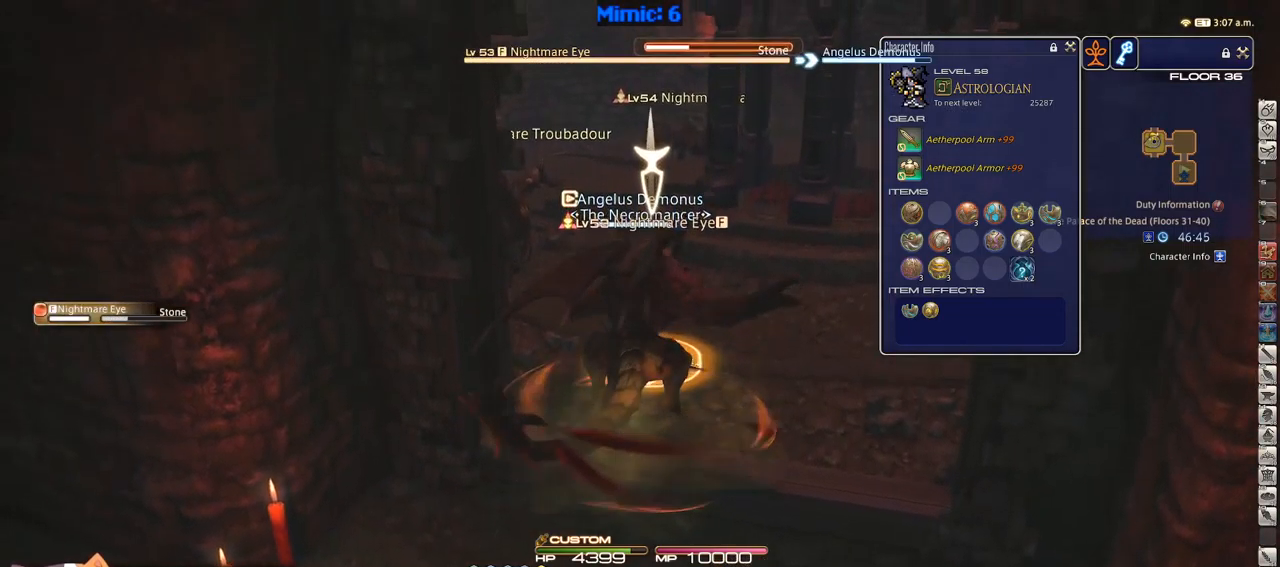
{"keys": ["w"], "events": [[33, "1", "down"], [83, "p", "down"], [133, "1", "up"], [216, "p", "up"], [350, "q", "down"], [483, "q", "up"]]}
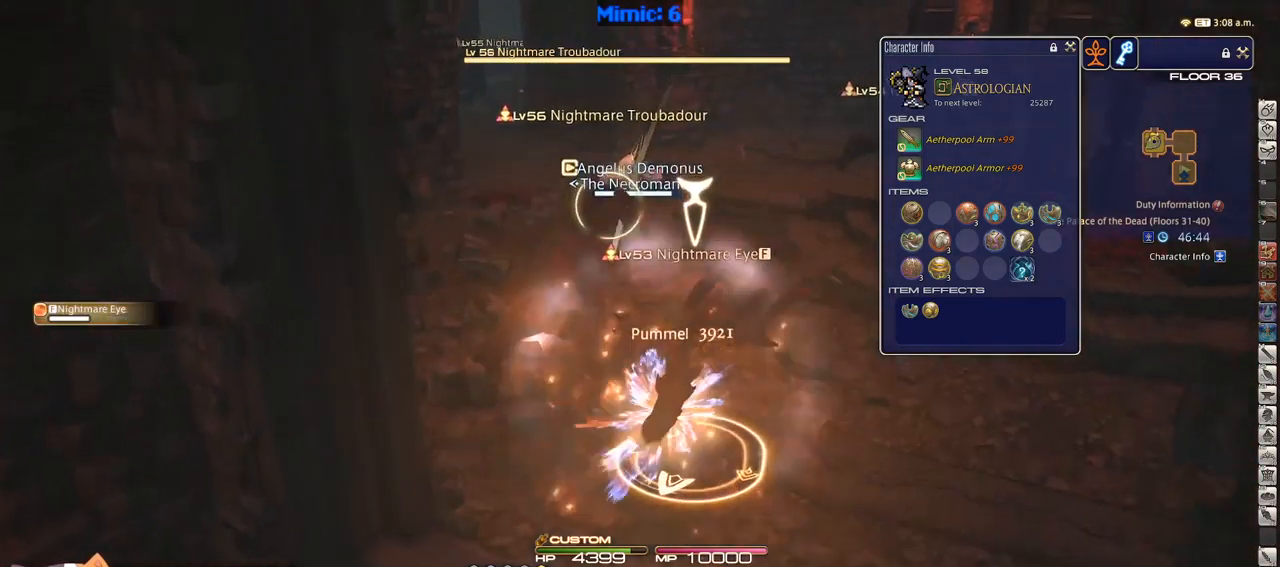
{"keys": ["a", "w"], "events": [[216, "return", "down"], [283, "a", "down"], [283, "return", "up"], [366, "p", "down"], [466, "p", "up"]]}
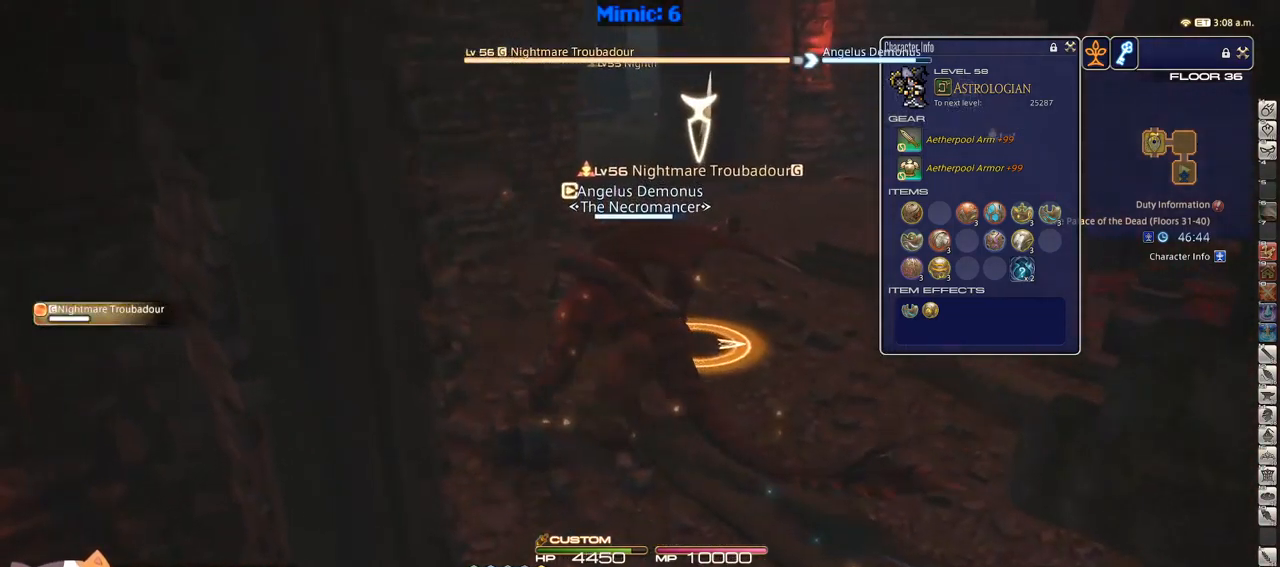
{"keys": ["d", "w"], "events": [[50, "p", "down"], [150, "p", "up"], [283, "return", "down"], [383, "a", "up"], [383, "d", "down"], [416, "return", "up"]]}
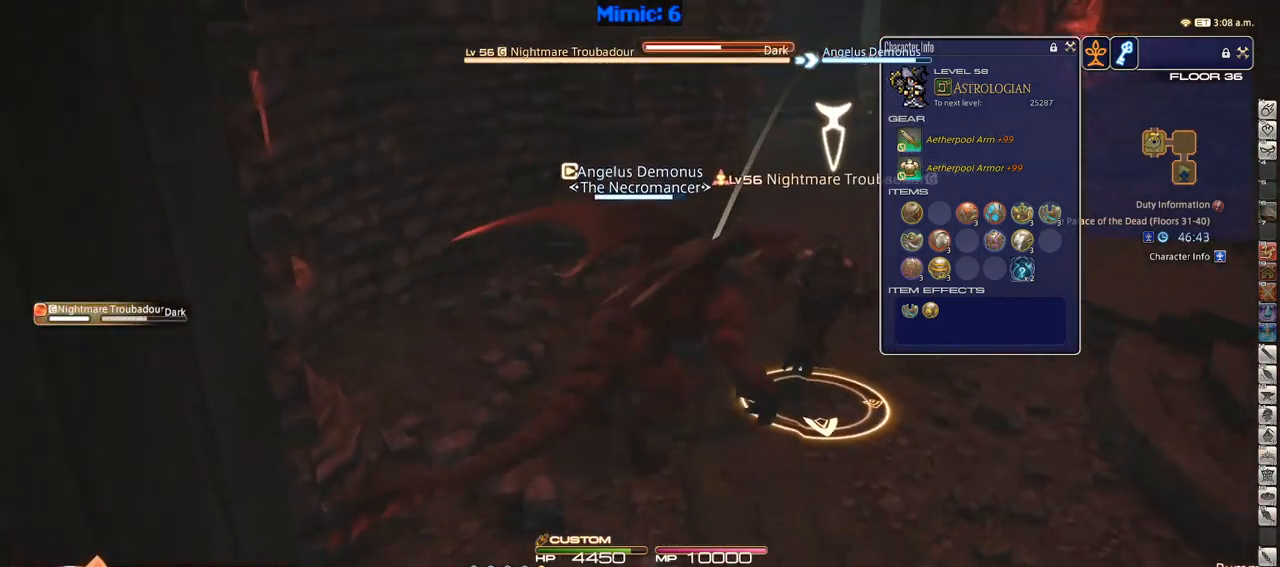
{"keys": ["1", "w"], "events": [[300, "lbracket", "down"], [366, "lbracket", "up"], [400, "d", "up"], [500, "1", "down"]]}